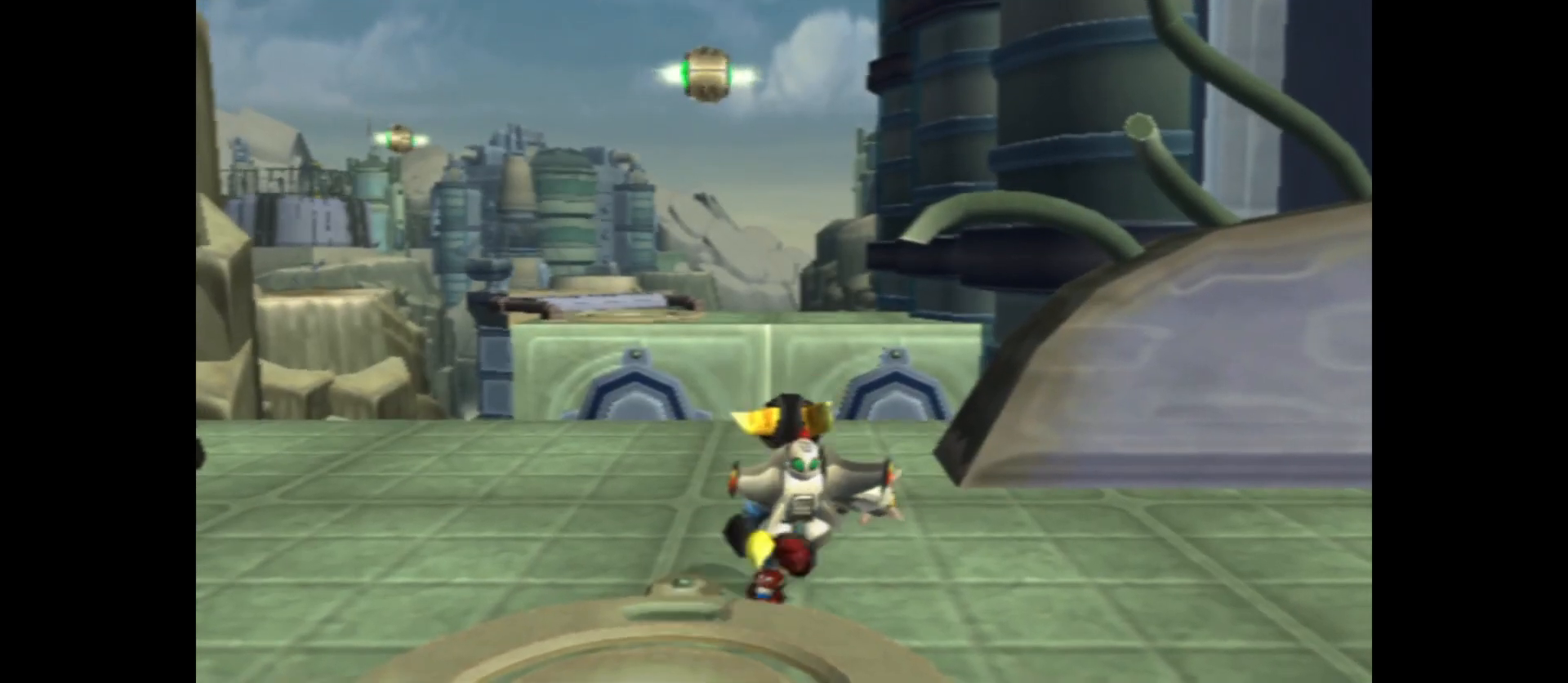
Gameplay with a controller (Xbox layout); each line is a JSON object with the inputs held at the frame after it. "events" lists button and stick changes between this image and that frame as [ms after this image, input, new state], when the widget could be followed in between.
{"buttons": ["B"], "left_stick": "up", "right_stick": "center", "events": []}
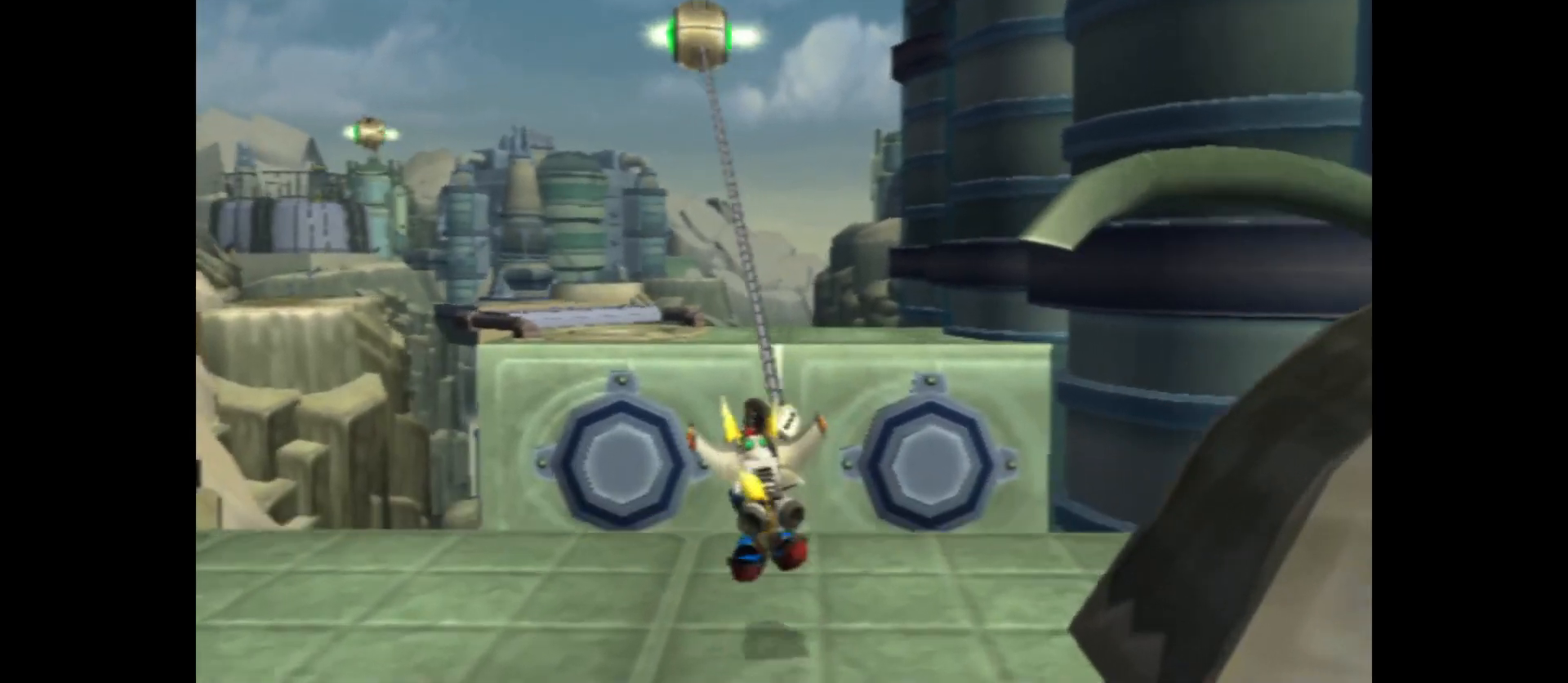
{"buttons": ["B"], "left_stick": "up", "right_stick": "center", "events": []}
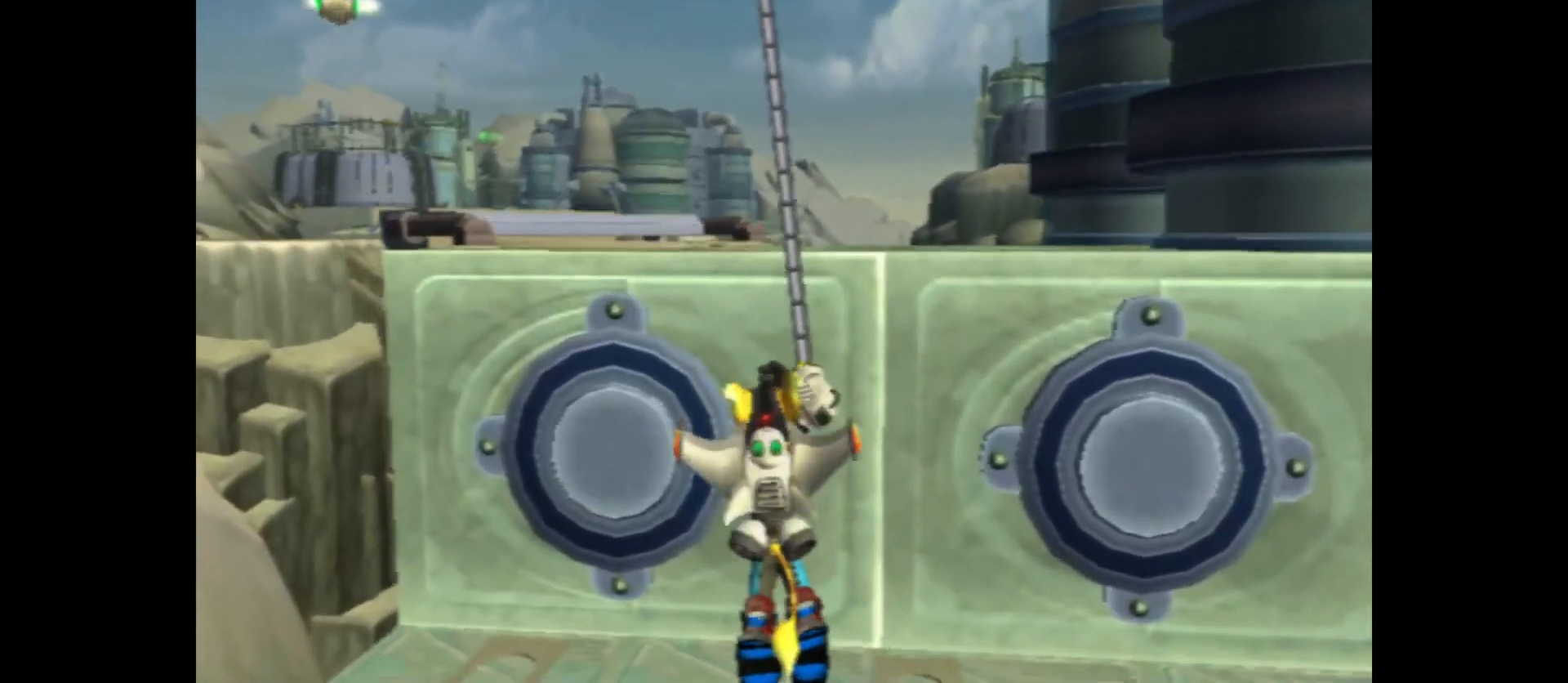
{"buttons": [], "left_stick": "up-left", "right_stick": "center", "events": [[67, "left_stick", "up-left"], [383, "B", "up"]]}
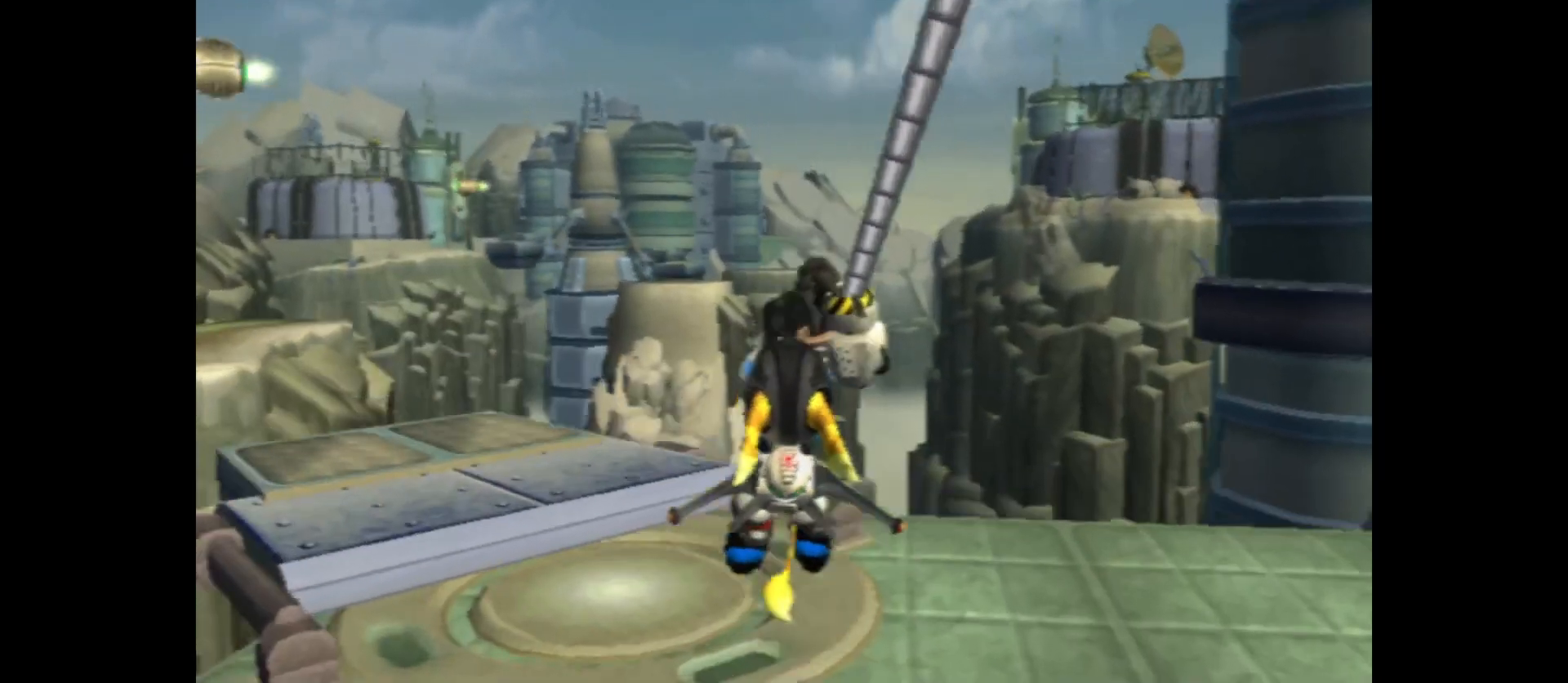
{"buttons": ["B"], "left_stick": "up-left", "right_stick": "center", "events": [[50, "B", "down"]]}
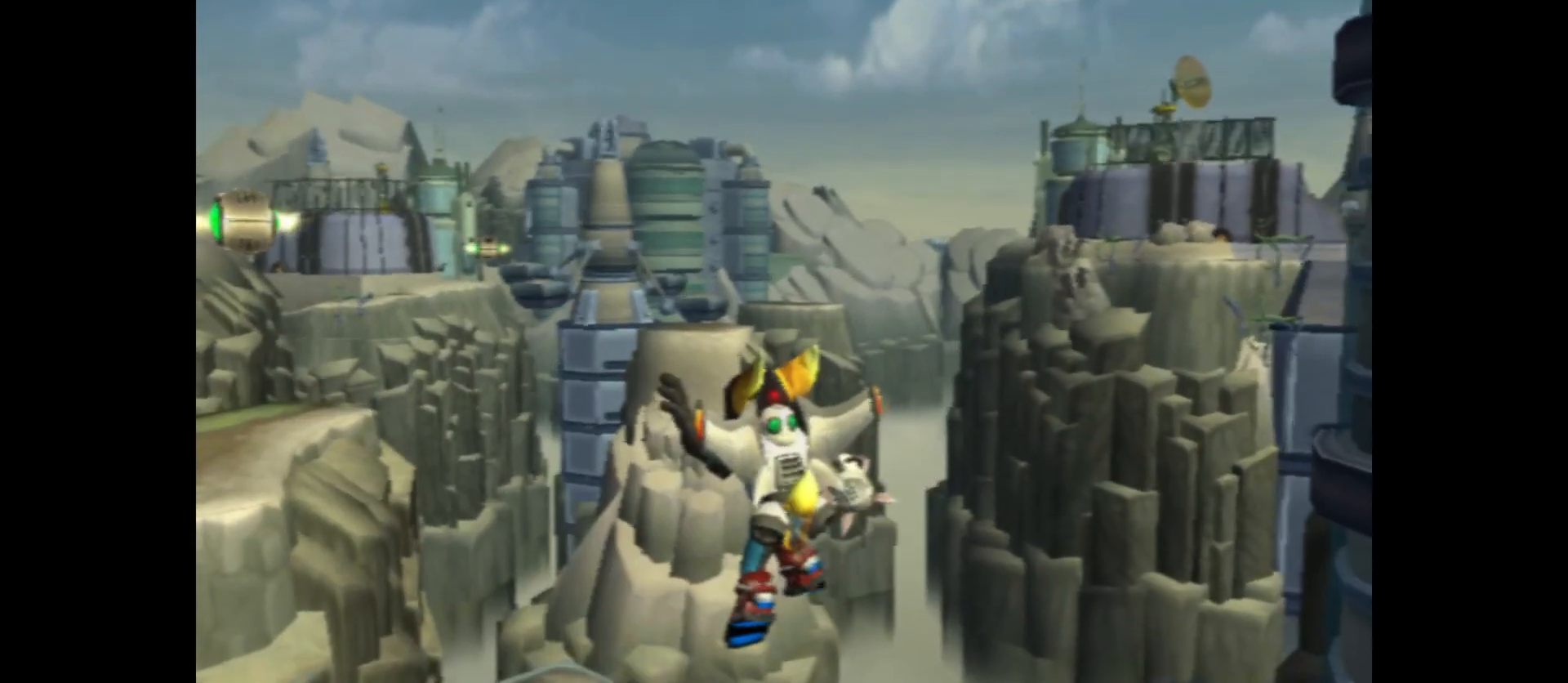
{"buttons": ["B"], "left_stick": "up", "right_stick": "center", "events": [[400, "left_stick", "up"]]}
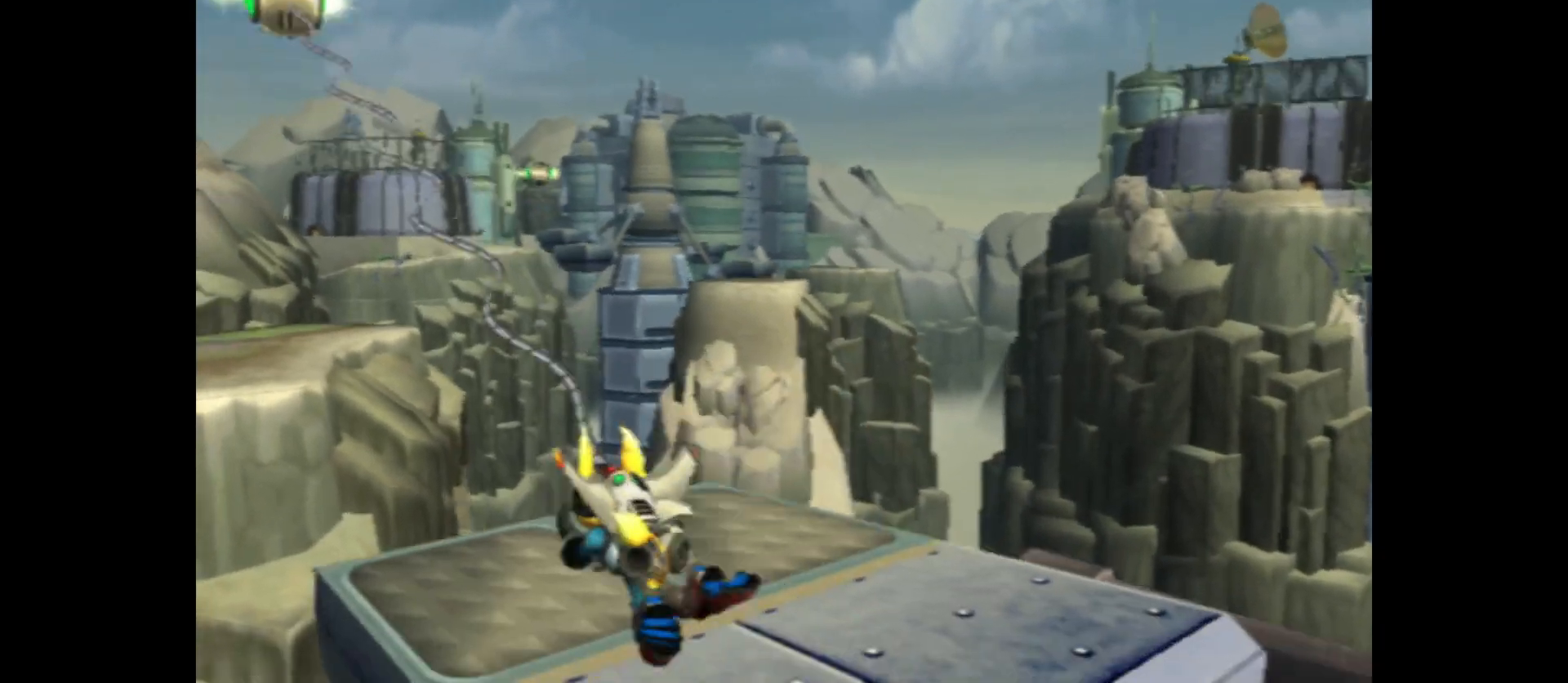
{"buttons": ["B"], "left_stick": "up", "right_stick": "center", "events": []}
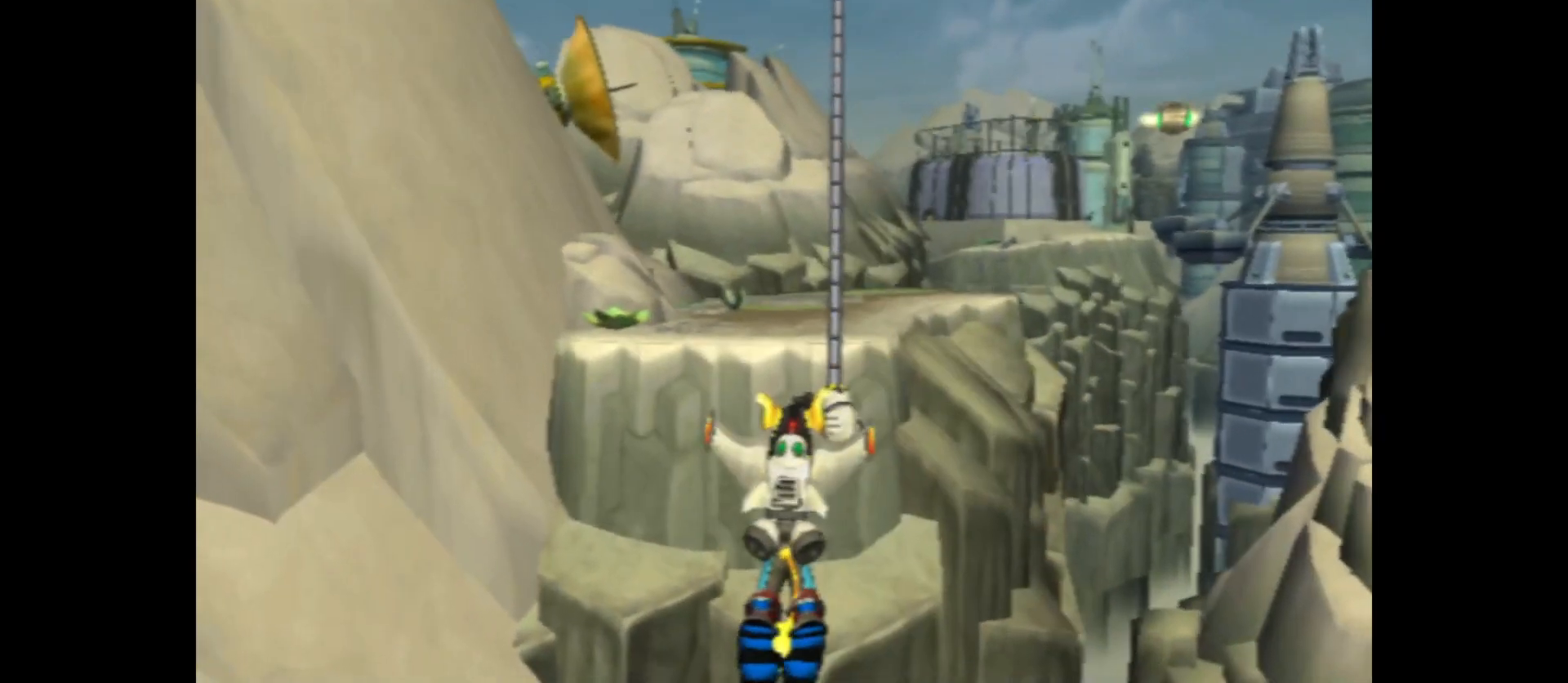
{"buttons": ["B"], "left_stick": "up", "right_stick": "center", "events": []}
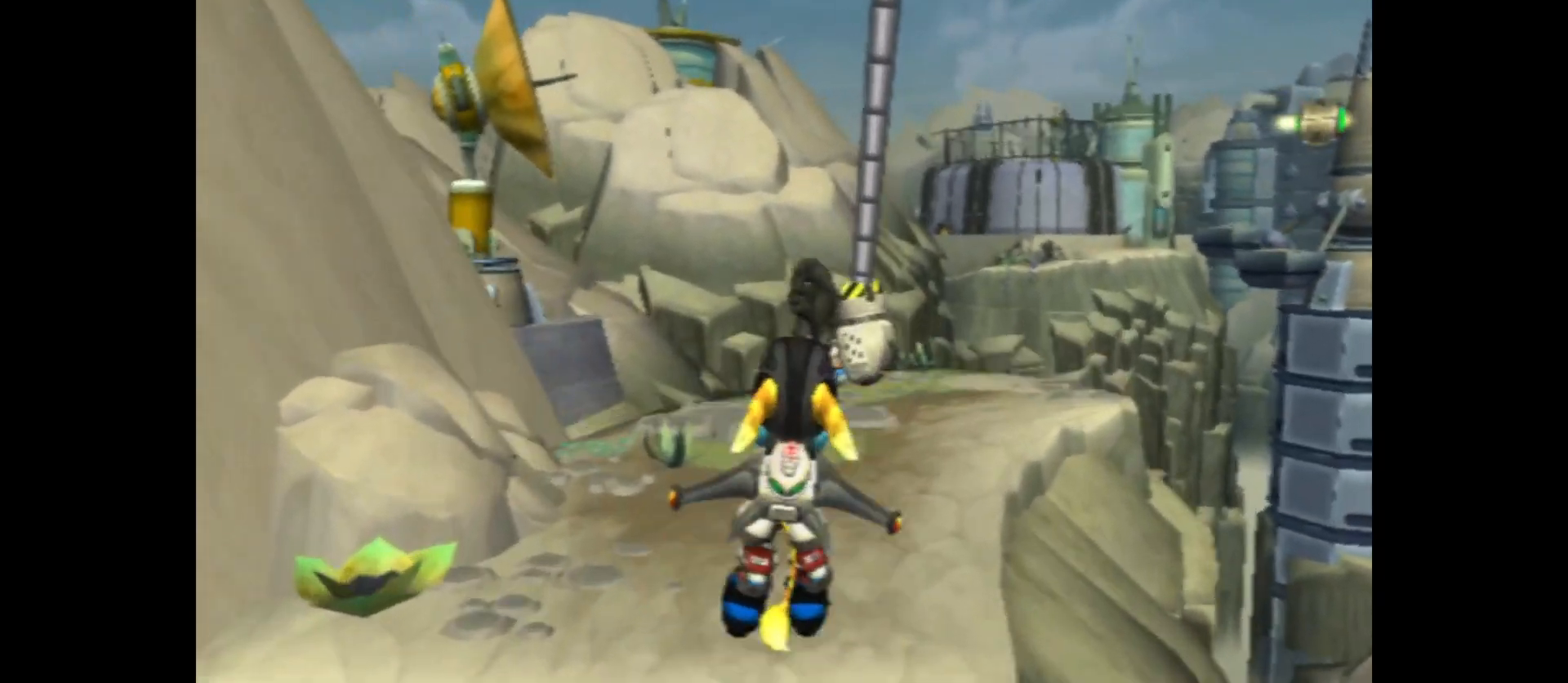
{"buttons": [], "left_stick": "up", "right_stick": "right", "events": [[117, "B", "up"], [400, "right_stick", "right"]]}
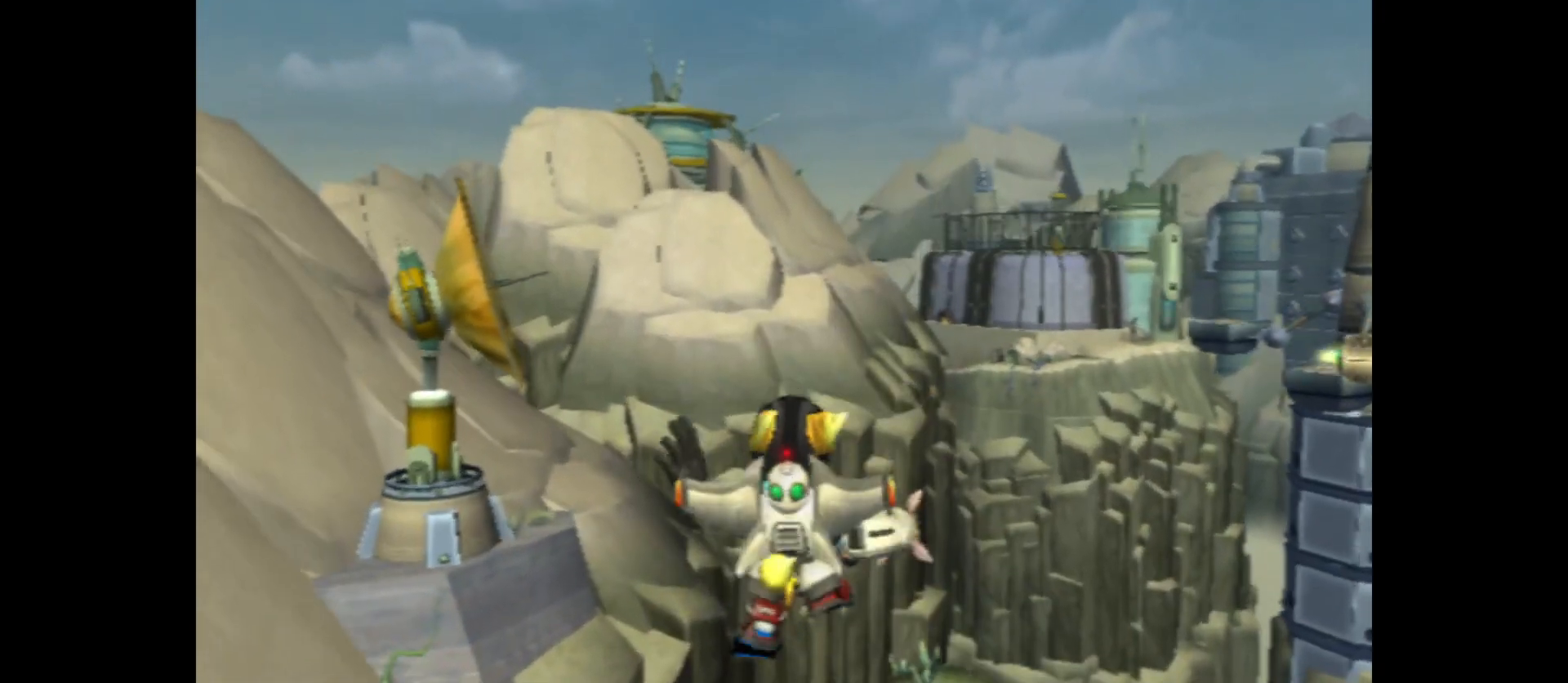
{"buttons": [], "left_stick": "up", "right_stick": "right", "events": []}
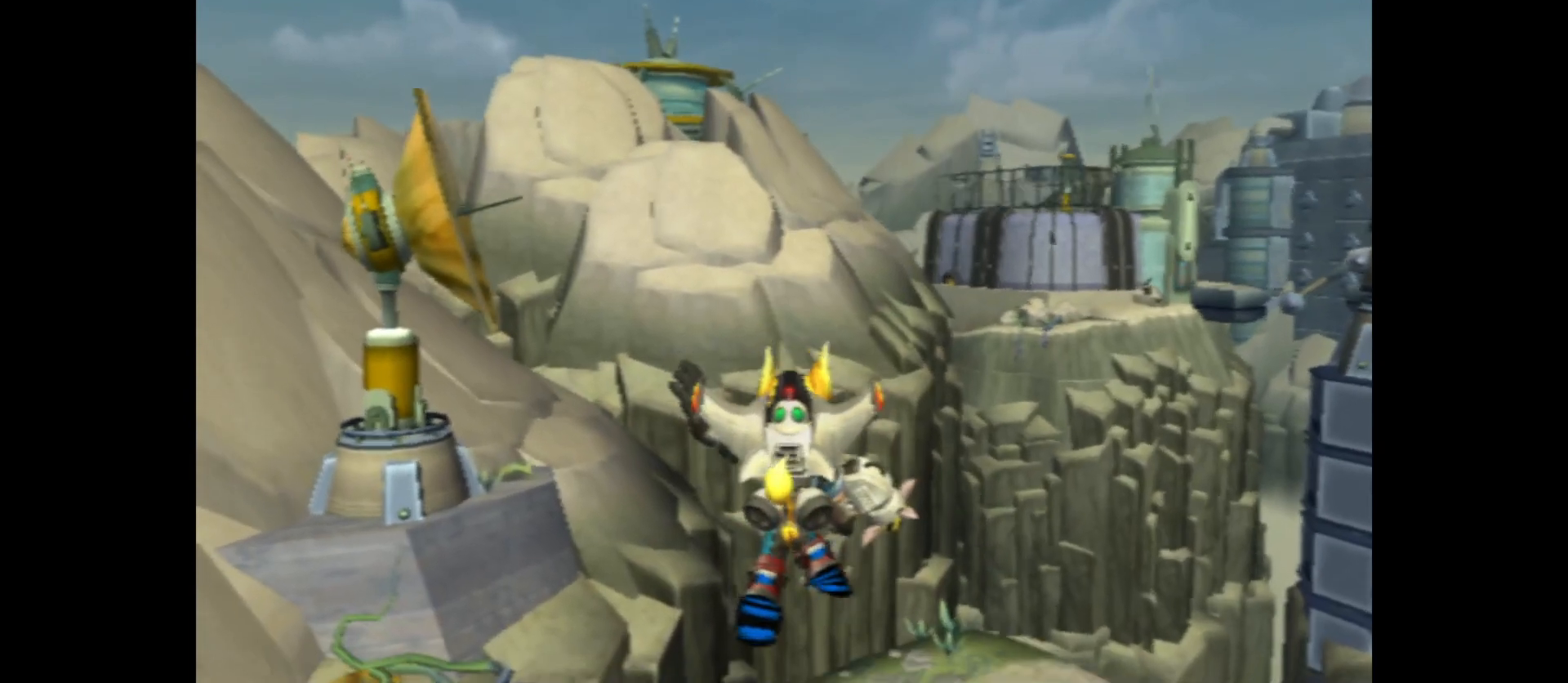
{"buttons": [], "left_stick": "up", "right_stick": "right", "events": []}
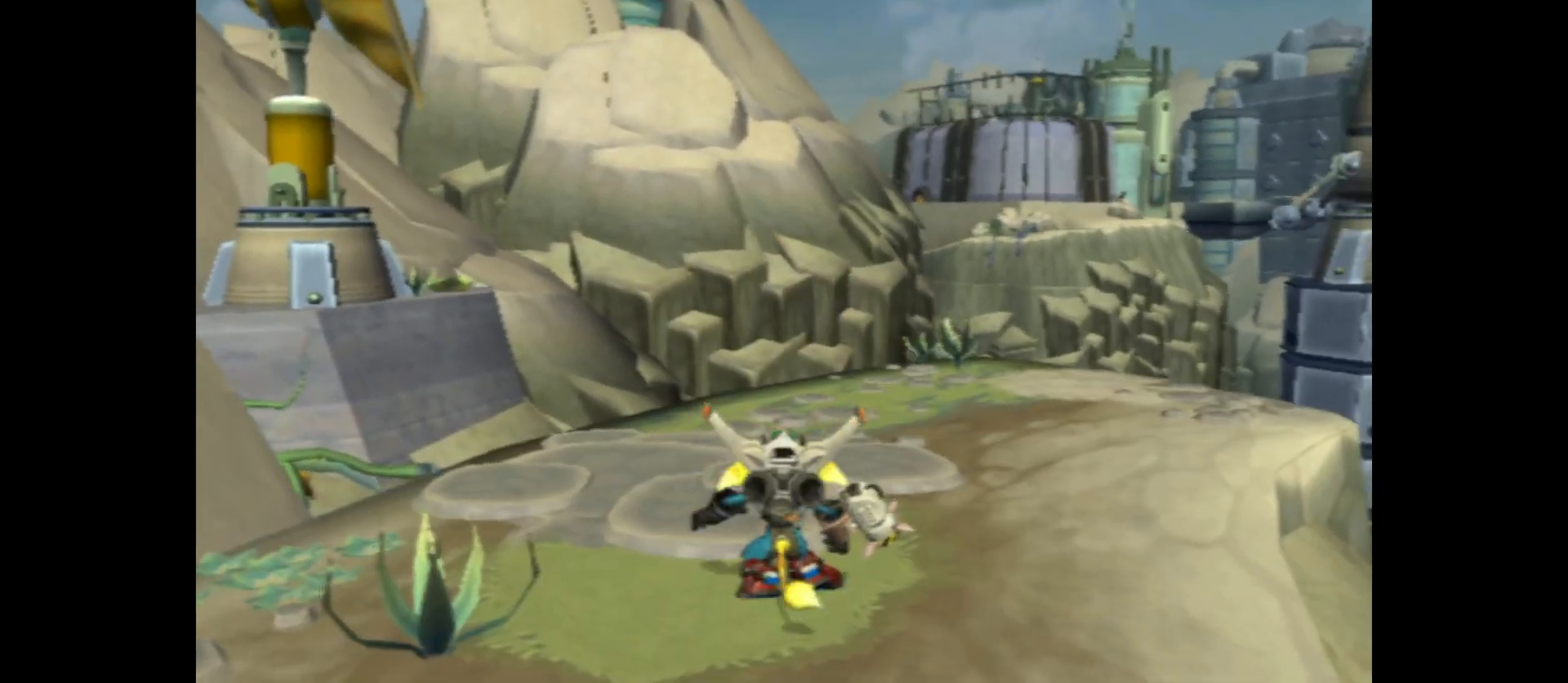
{"buttons": [], "left_stick": "up", "right_stick": "center", "events": [[367, "right_stick", "center"]]}
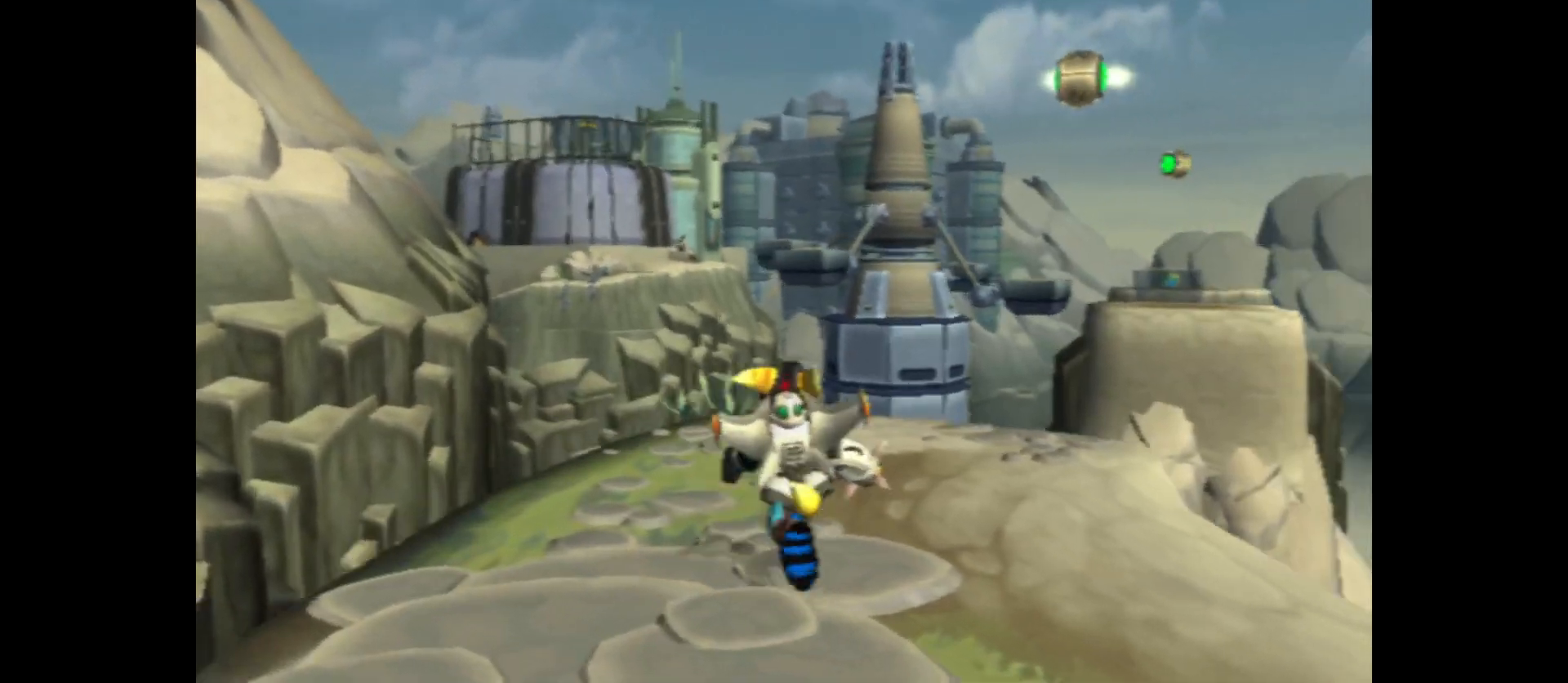
{"buttons": ["B"], "left_stick": "up", "right_stick": "center", "events": [[150, "B", "down"]]}
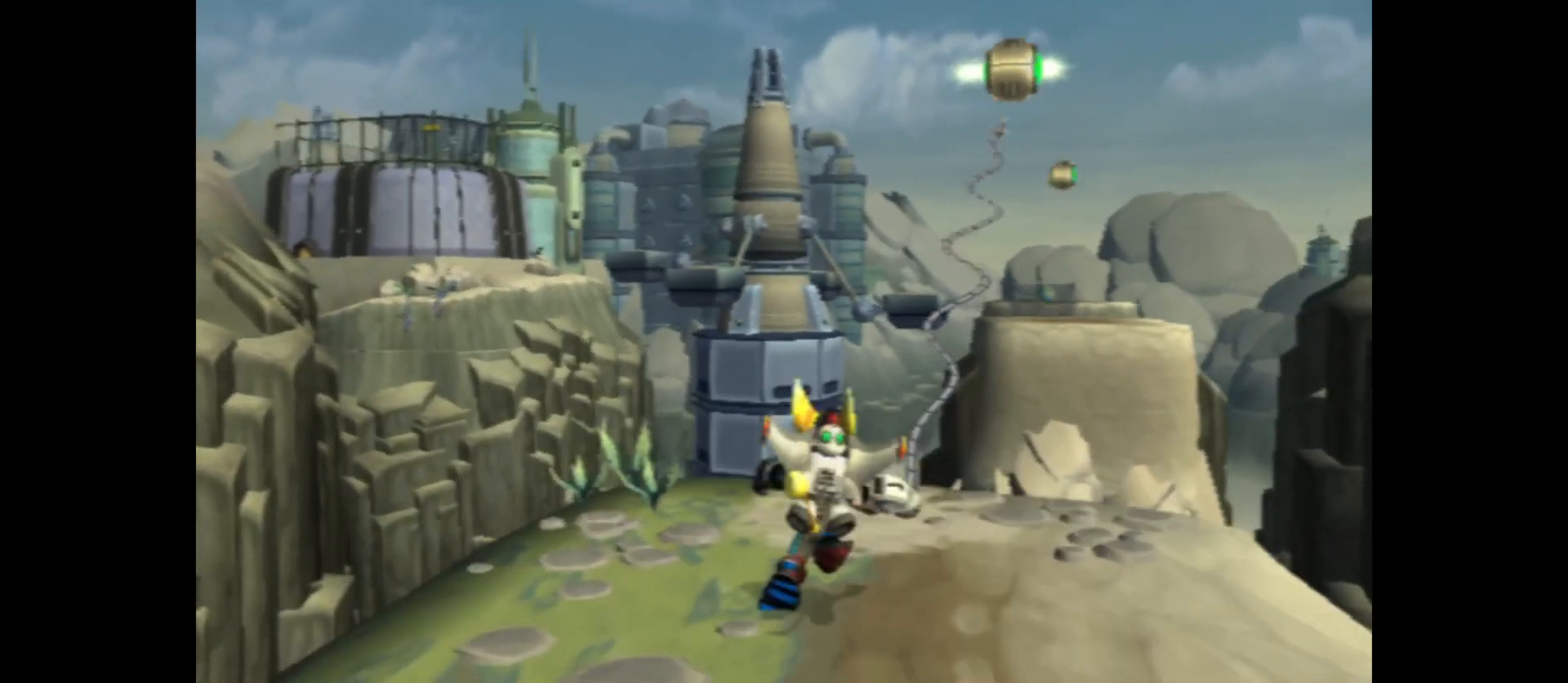
{"buttons": ["B"], "left_stick": "up", "right_stick": "center", "events": []}
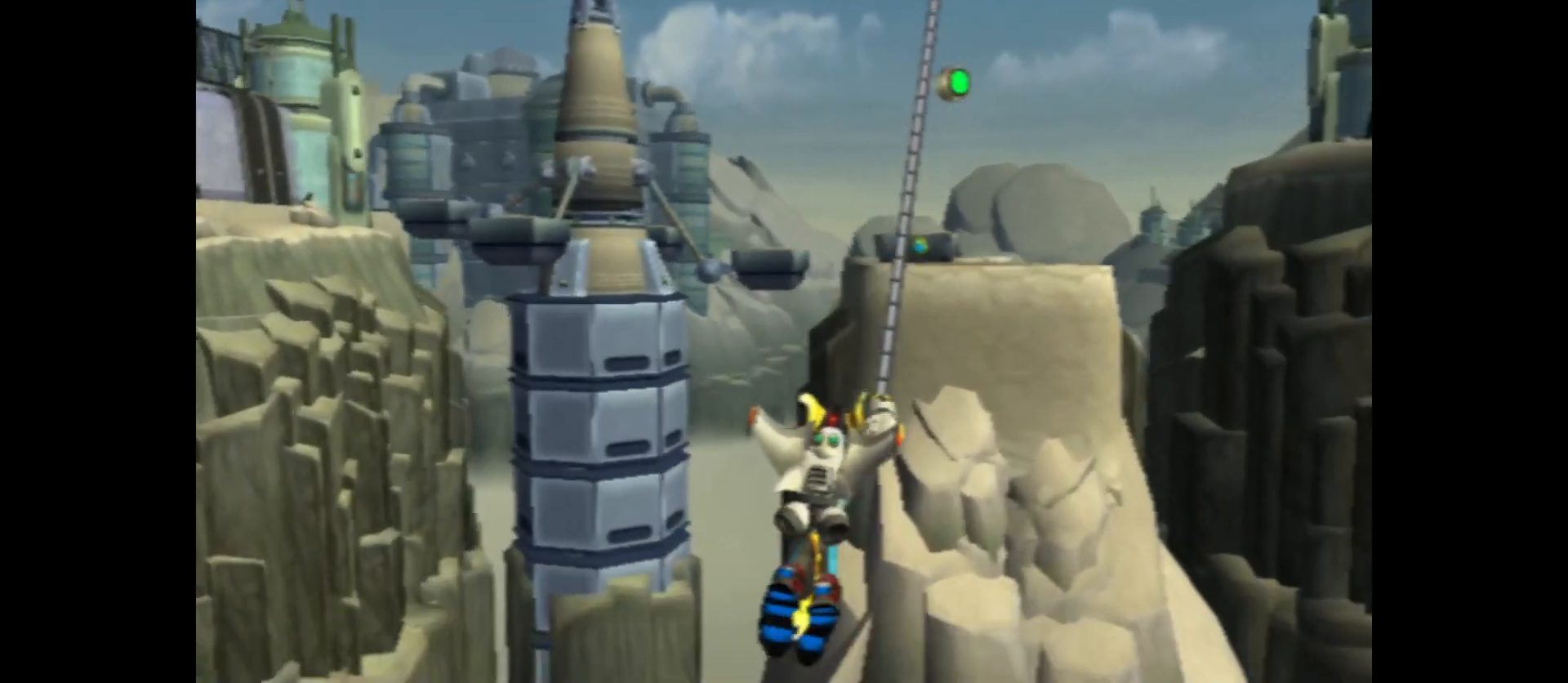
{"buttons": ["B"], "left_stick": "up", "right_stick": "center", "events": []}
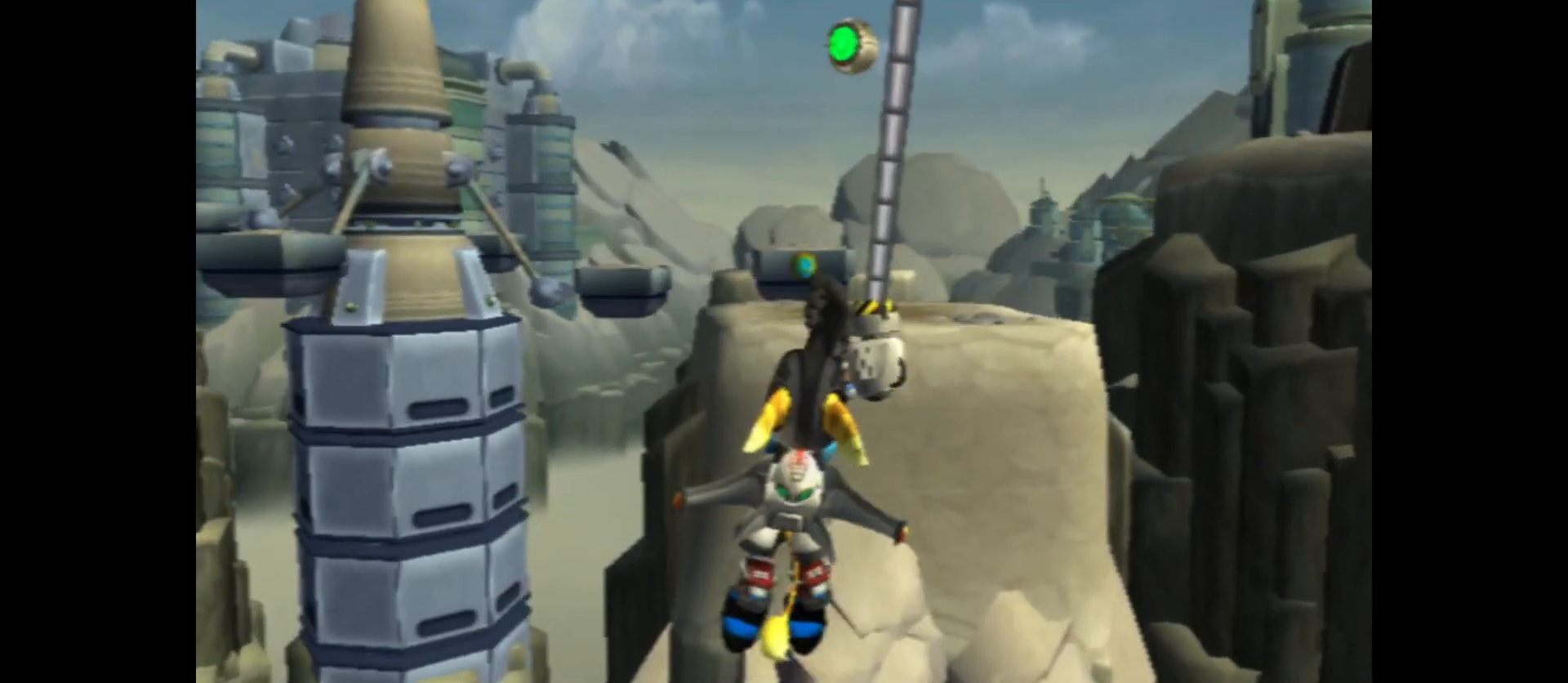
{"buttons": ["B"], "left_stick": "up", "right_stick": "center", "events": [[233, "B", "up"], [333, "B", "down"]]}
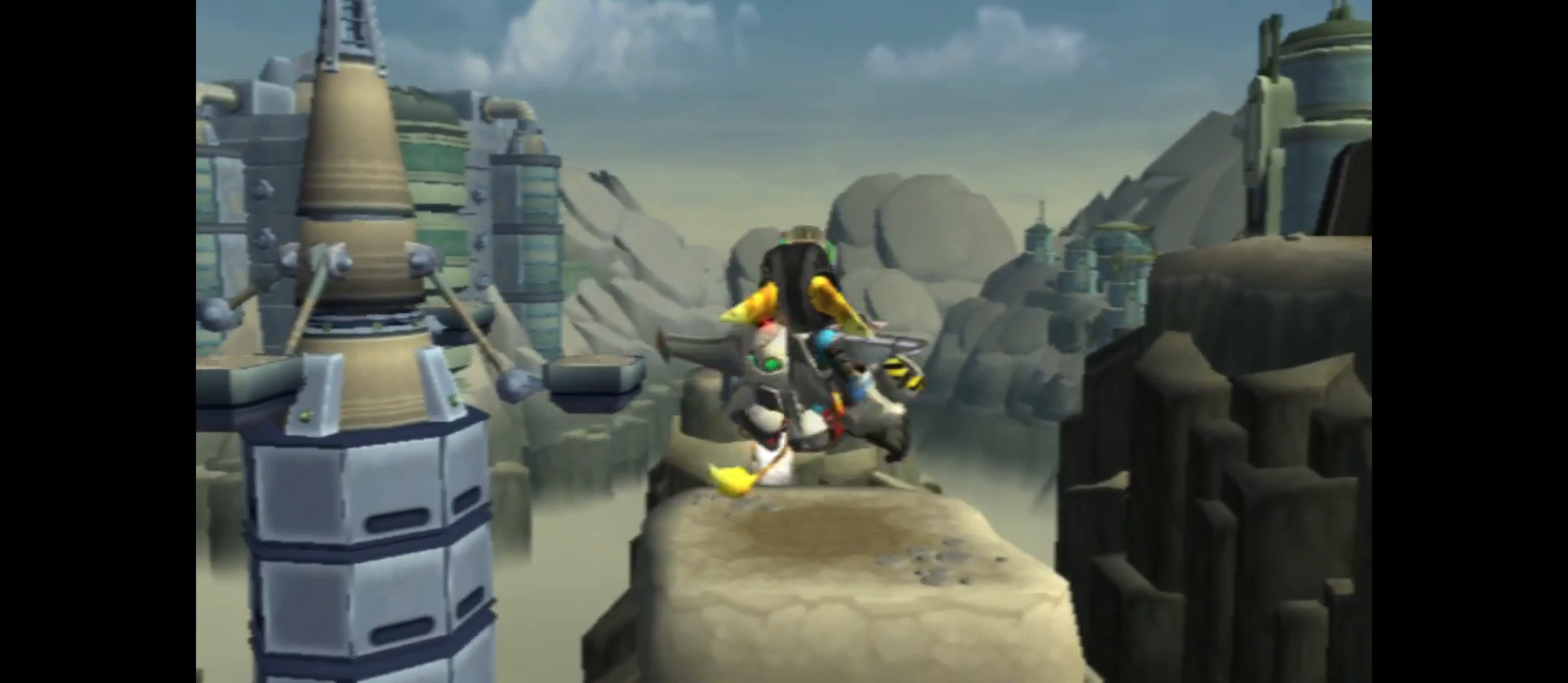
{"buttons": ["B"], "left_stick": "up", "right_stick": "center", "events": []}
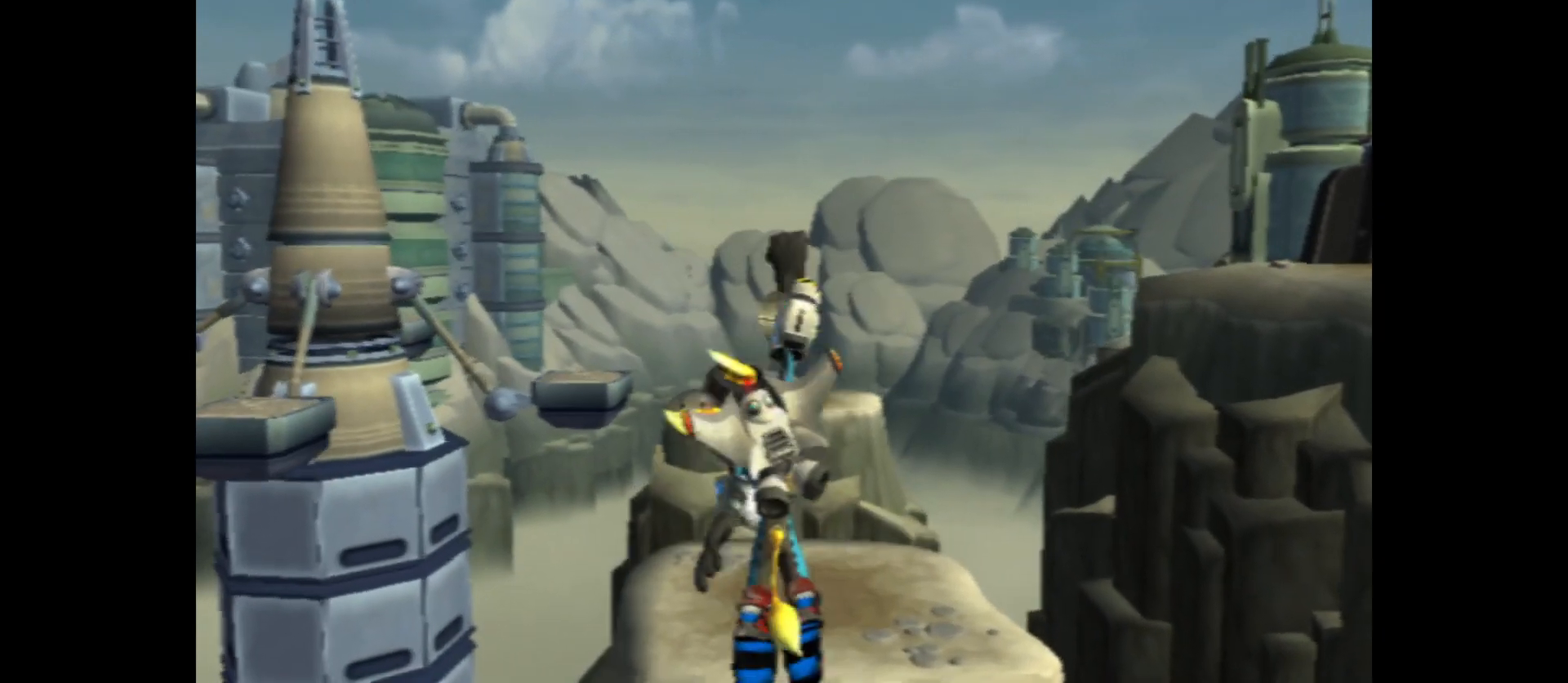
{"buttons": [], "left_stick": "up", "right_stick": "center", "events": [[433, "B", "up"]]}
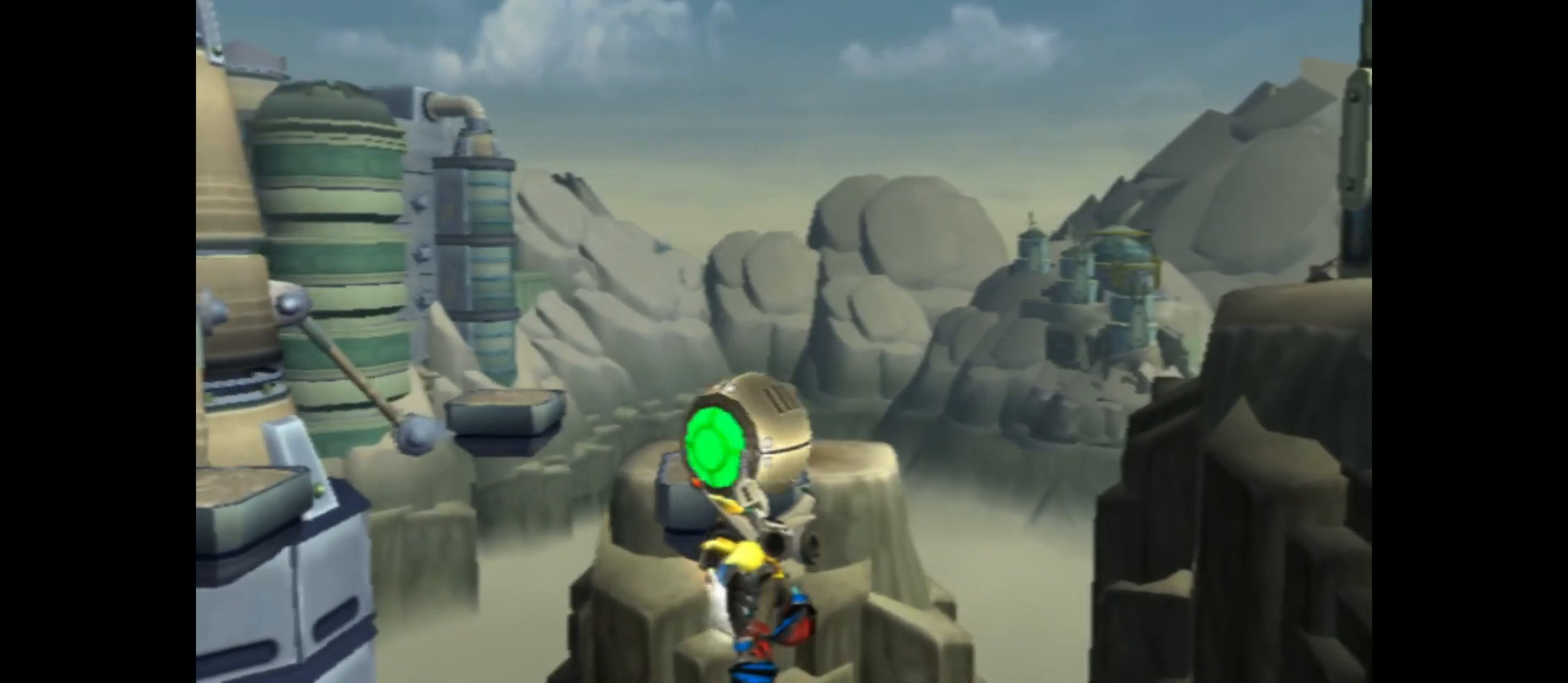
{"buttons": [], "left_stick": "up", "right_stick": "center", "events": [[17, "left_stick", "center"], [333, "left_stick", "up"]]}
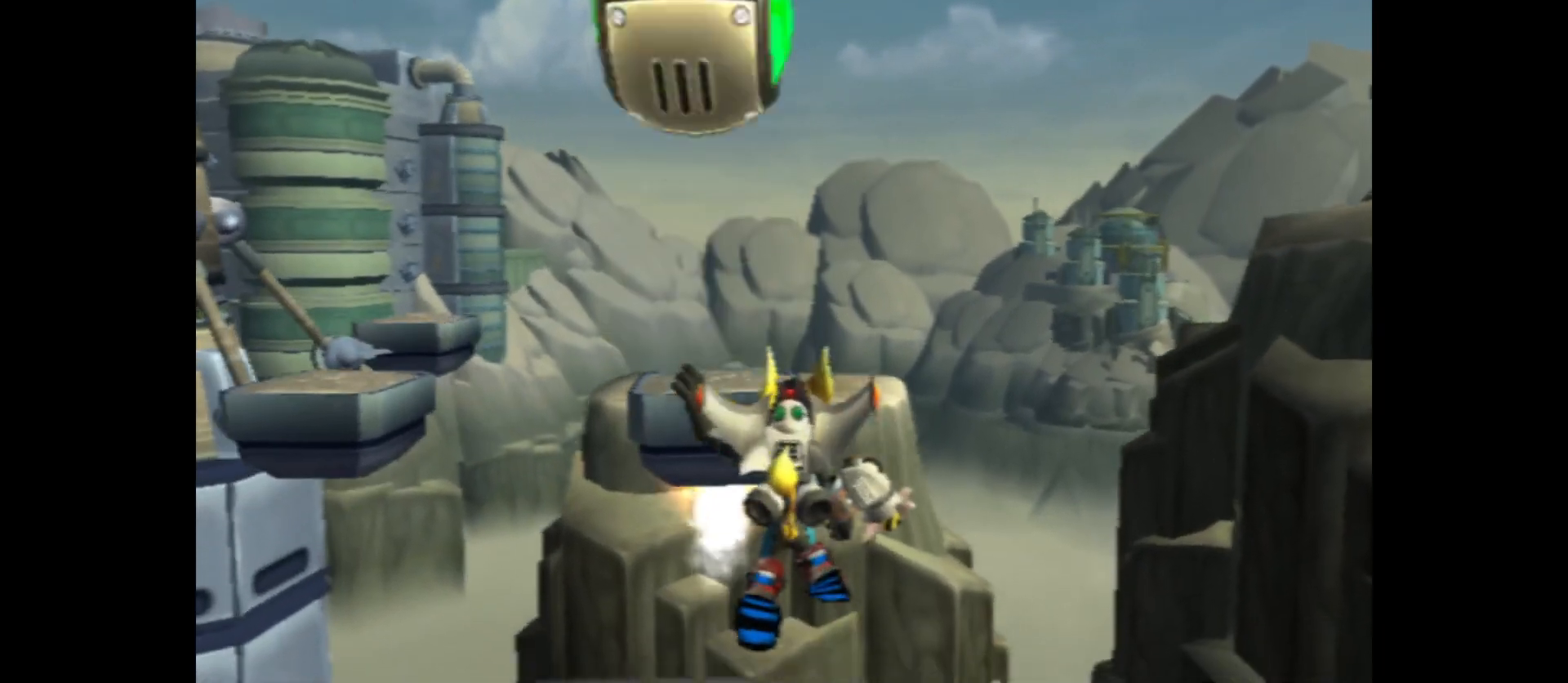
{"buttons": ["B"], "left_stick": "center", "right_stick": "center", "events": [[17, "B", "down"], [67, "left_stick", "center"]]}
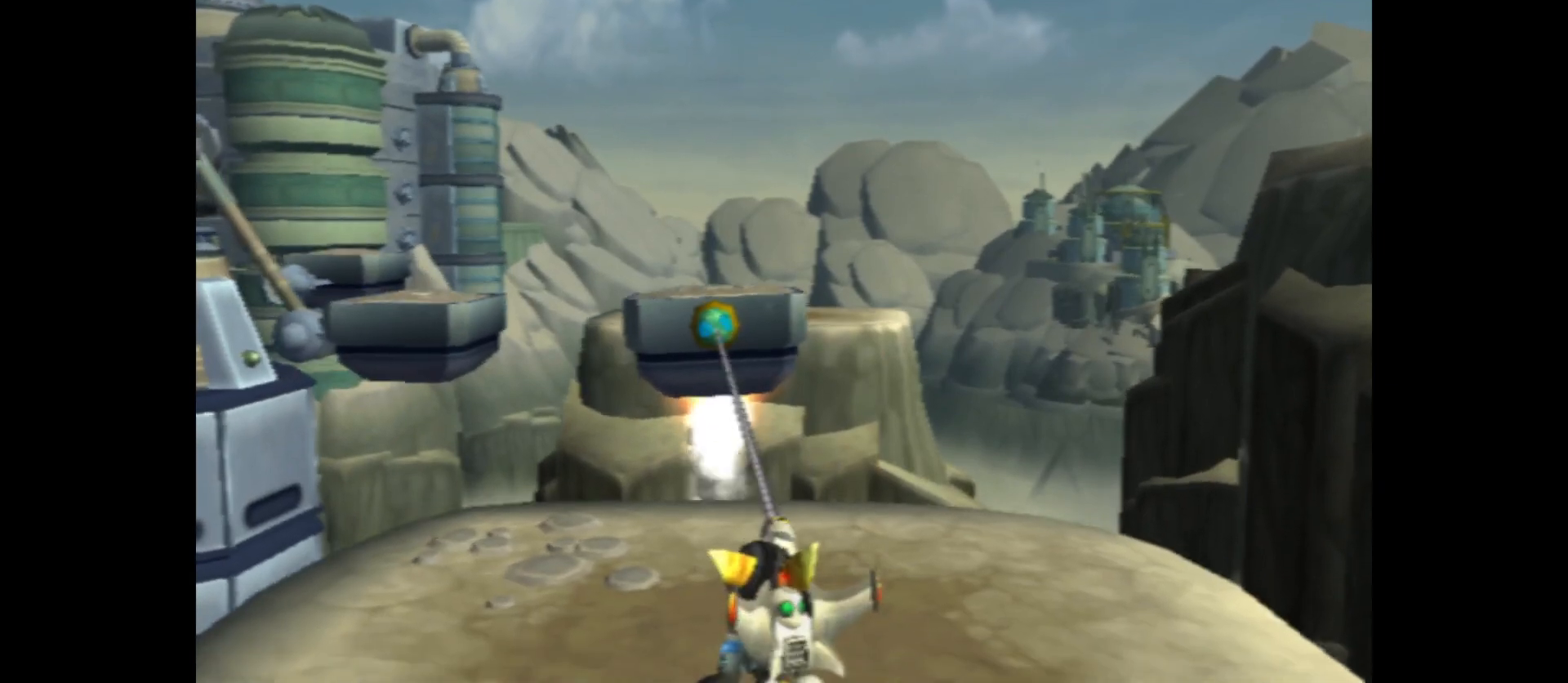
{"buttons": ["B"], "left_stick": "center", "right_stick": "center", "events": [[233, "left_stick", "up"], [500, "left_stick", "center"]]}
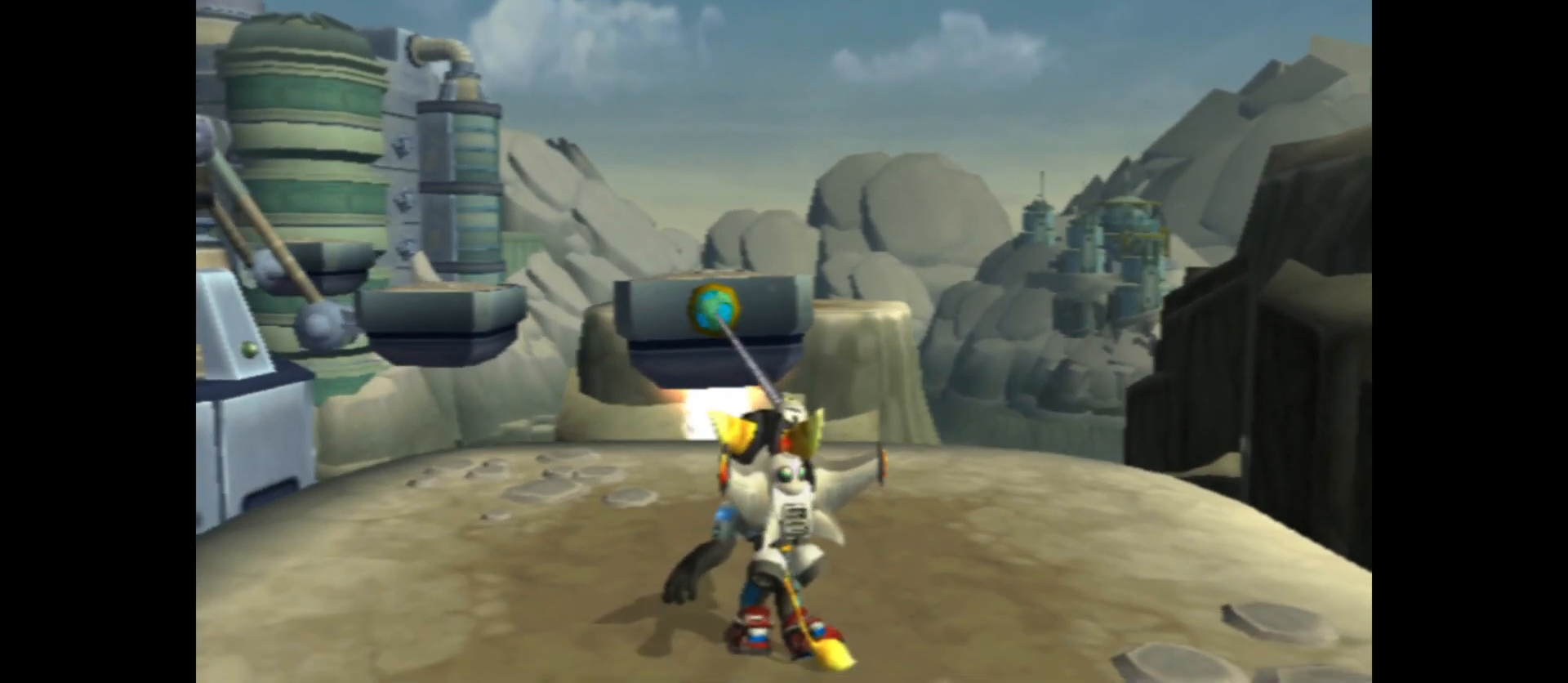
{"buttons": ["B"], "left_stick": "up", "right_stick": "center", "events": [[250, "left_stick", "up"]]}
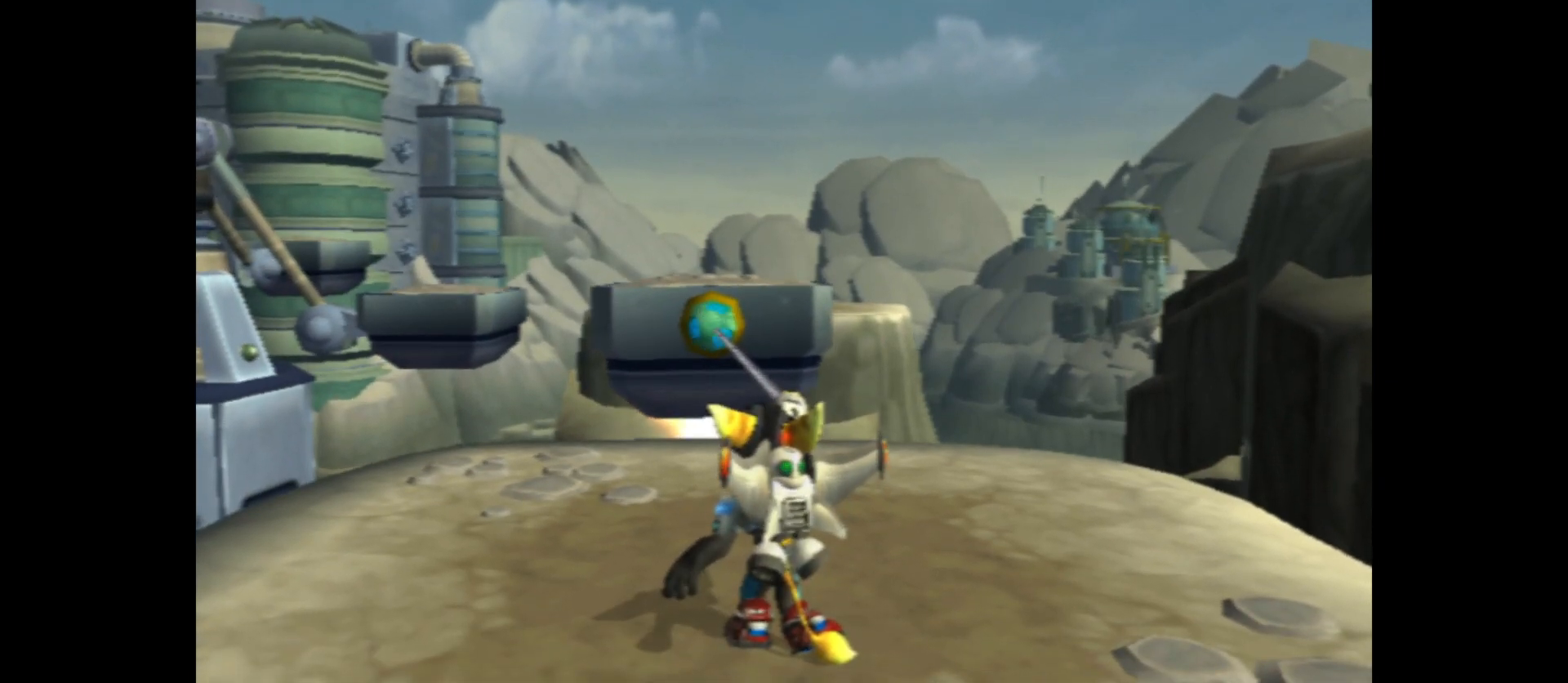
{"buttons": [], "left_stick": "up", "right_stick": "center", "events": [[250, "B", "up"]]}
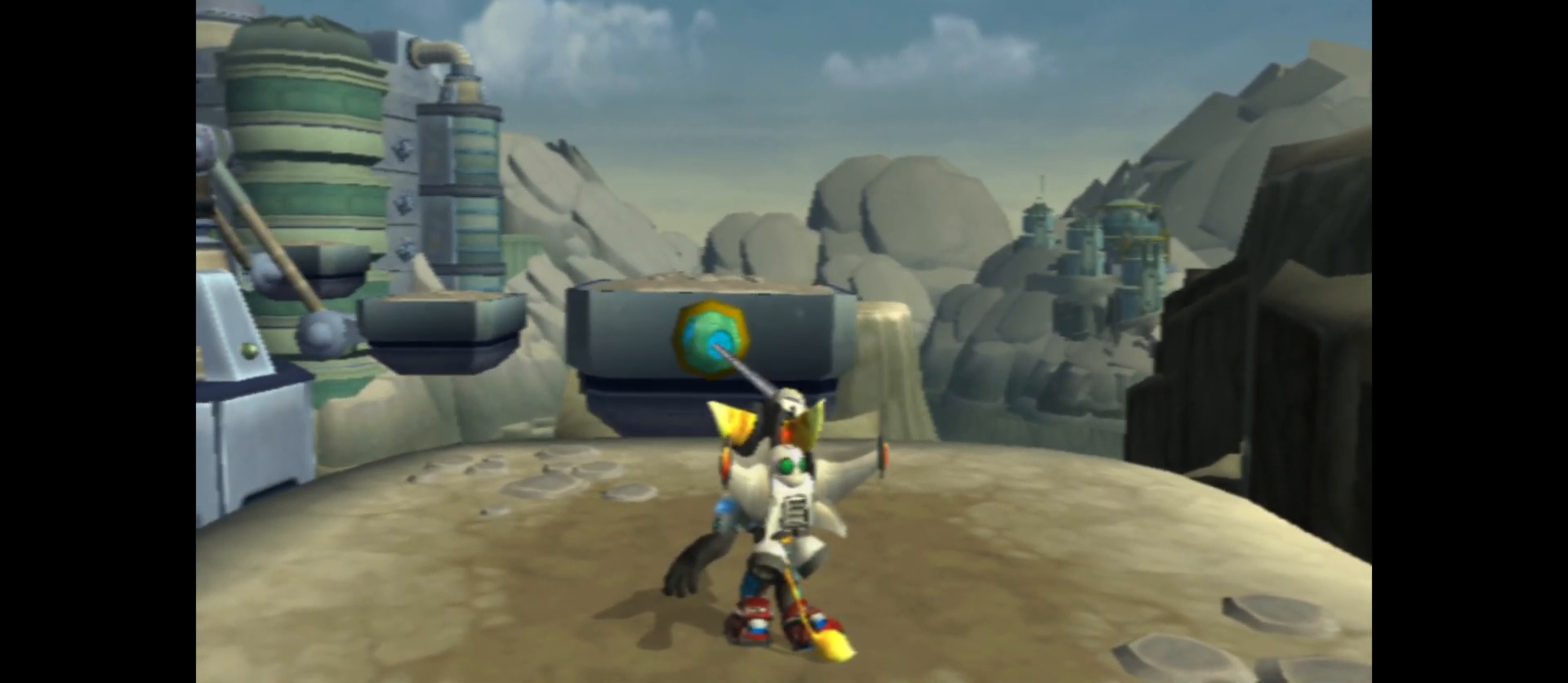
{"buttons": [], "left_stick": "up", "right_stick": "center", "events": []}
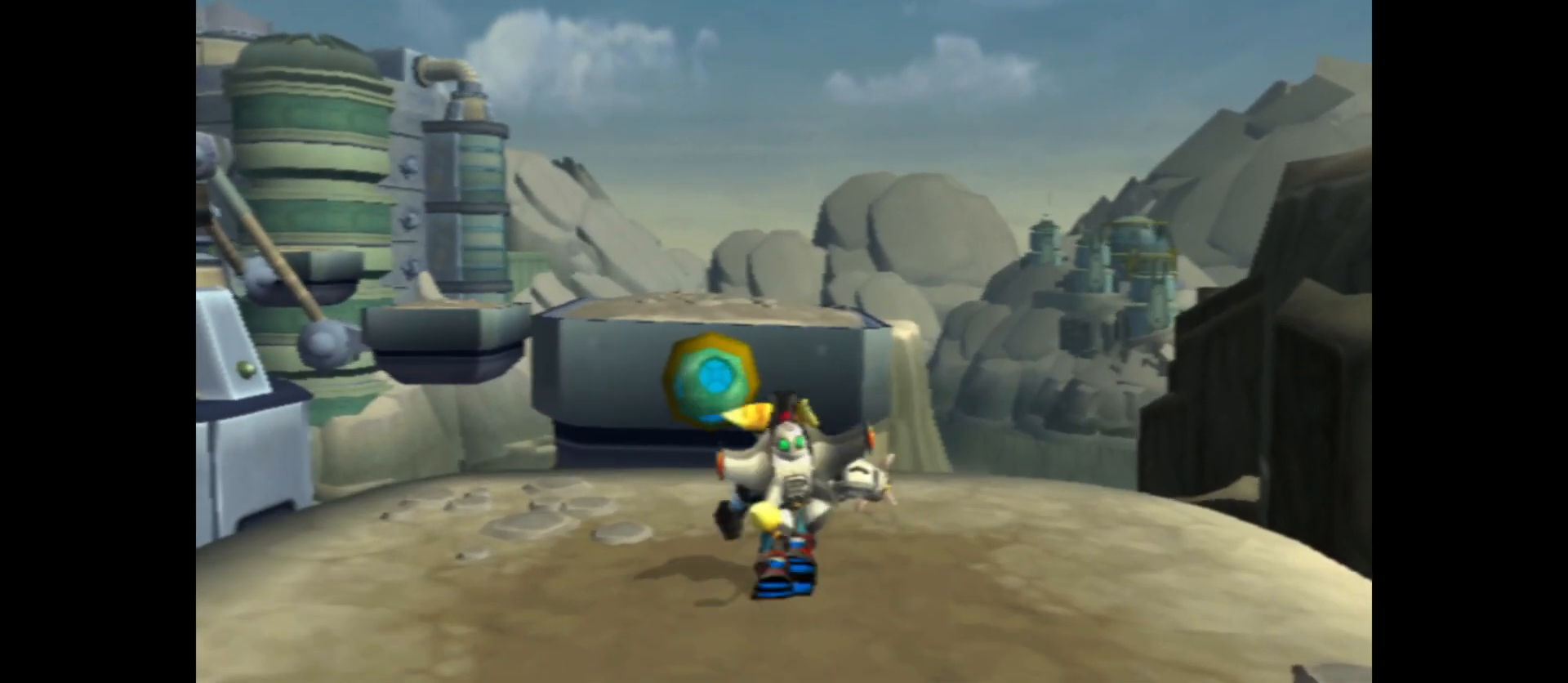
{"buttons": [], "left_stick": "up", "right_stick": "center", "events": [[133, "A", "down"], [433, "A", "up"]]}
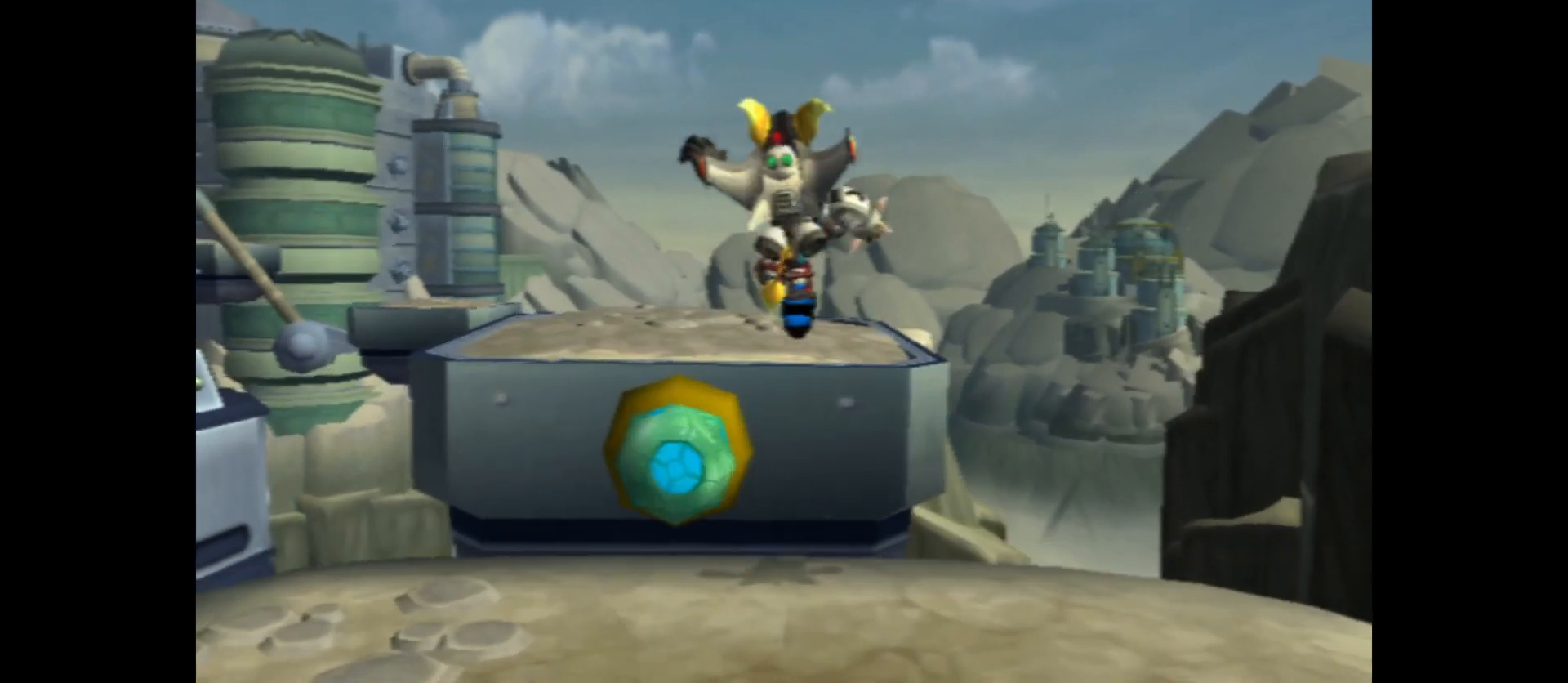
{"buttons": [], "left_stick": "center", "right_stick": "center", "events": [[333, "left_stick", "center"]]}
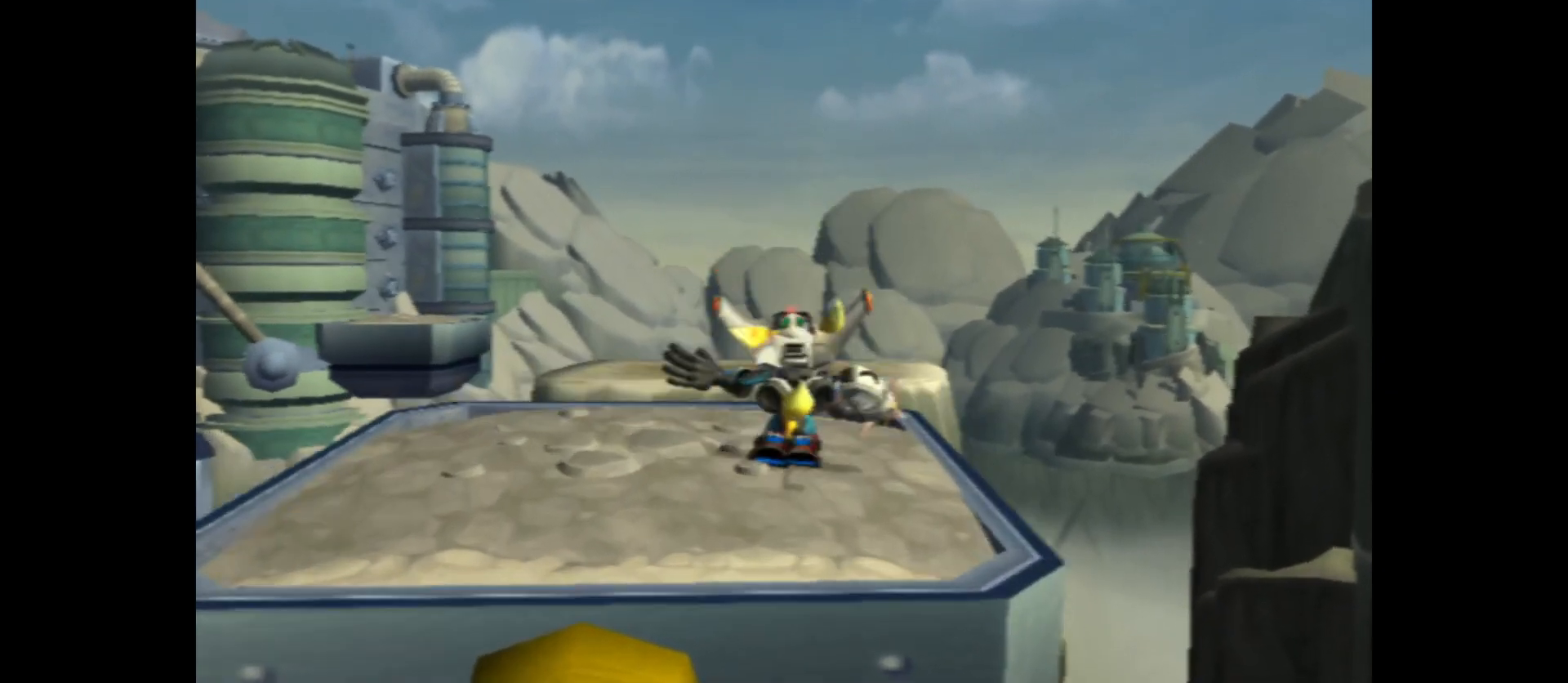
{"buttons": [], "left_stick": "center", "right_stick": "left", "events": [[500, "right_stick", "left"]]}
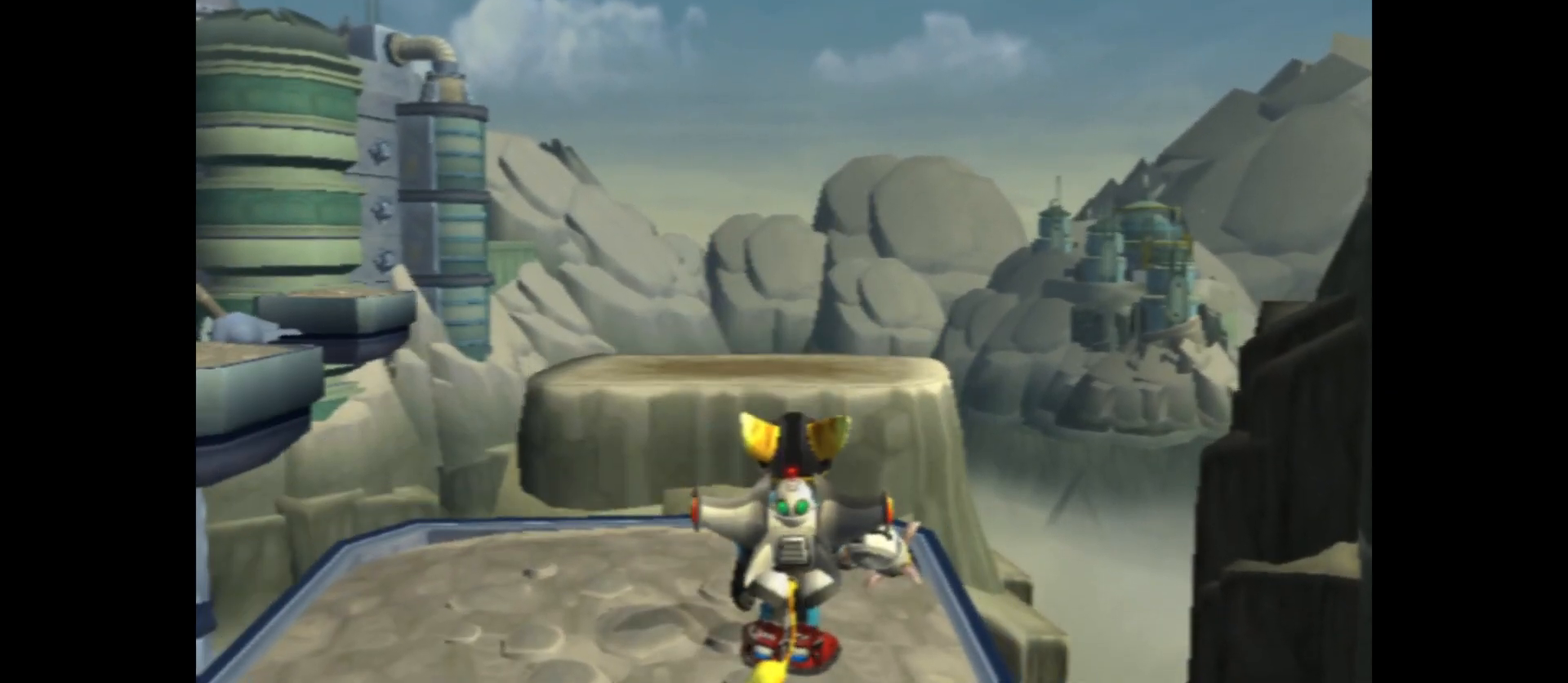
{"buttons": [], "left_stick": "center", "right_stick": "center", "events": [[483, "right_stick", "center"]]}
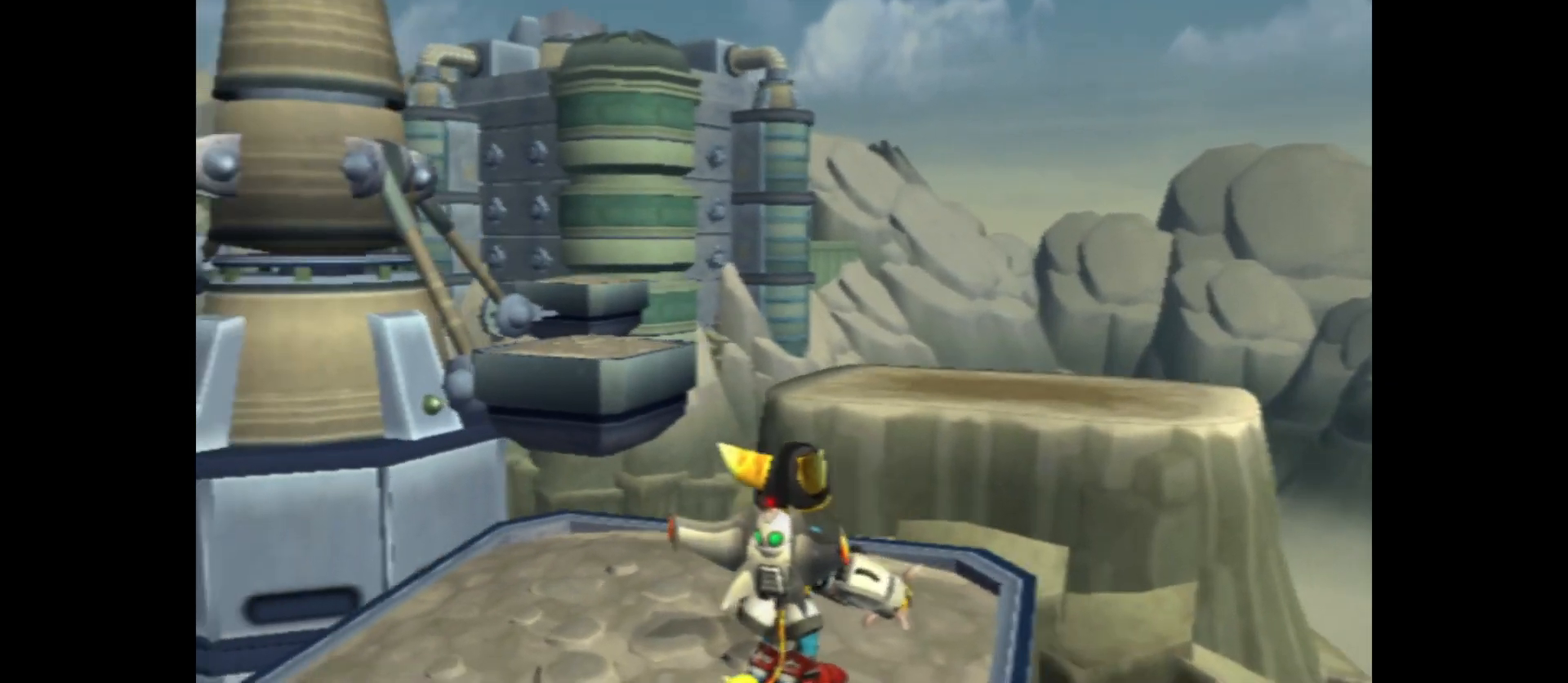
{"buttons": [], "left_stick": "center", "right_stick": "center", "events": []}
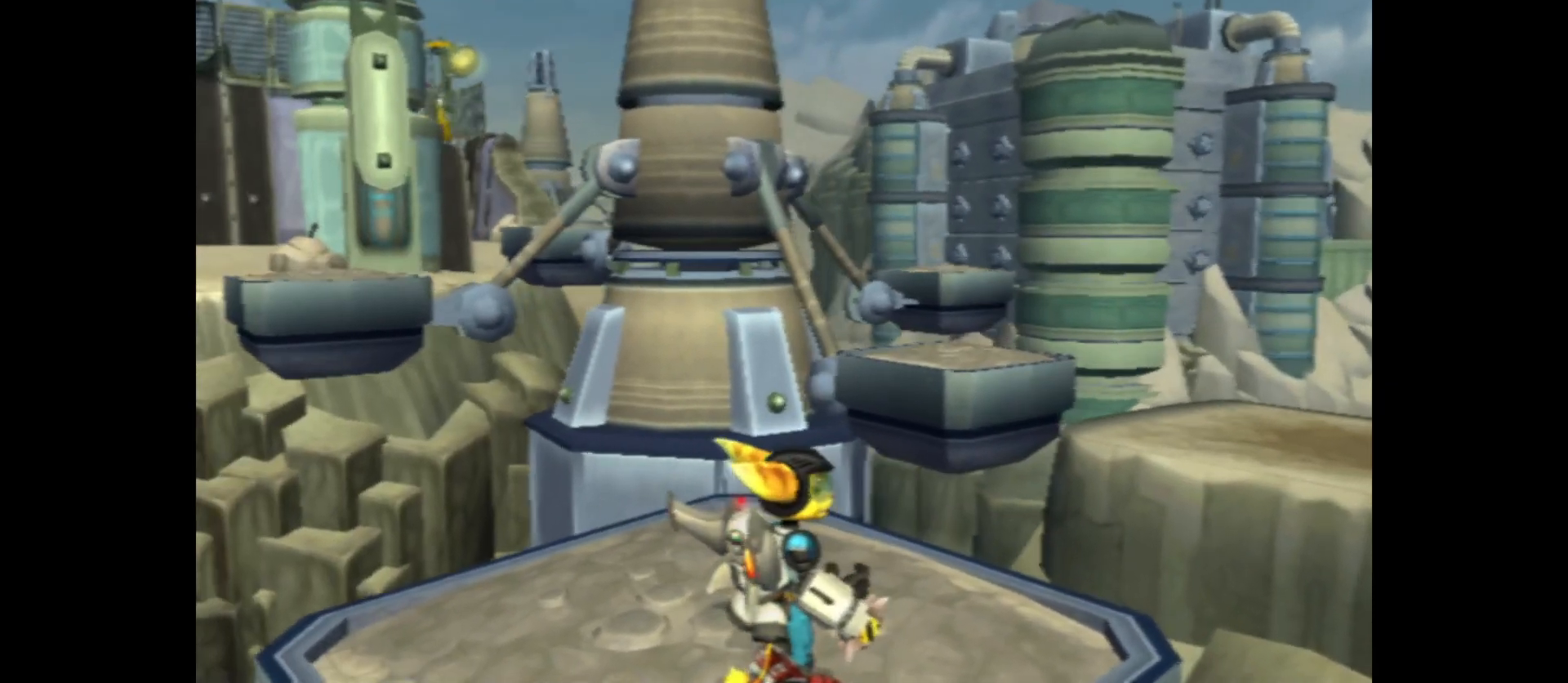
{"buttons": [], "left_stick": "center", "right_stick": "center", "events": [[83, "right_stick", "left"], [217, "left_stick", "up-right"], [333, "right_stick", "center"], [400, "left_stick", "center"]]}
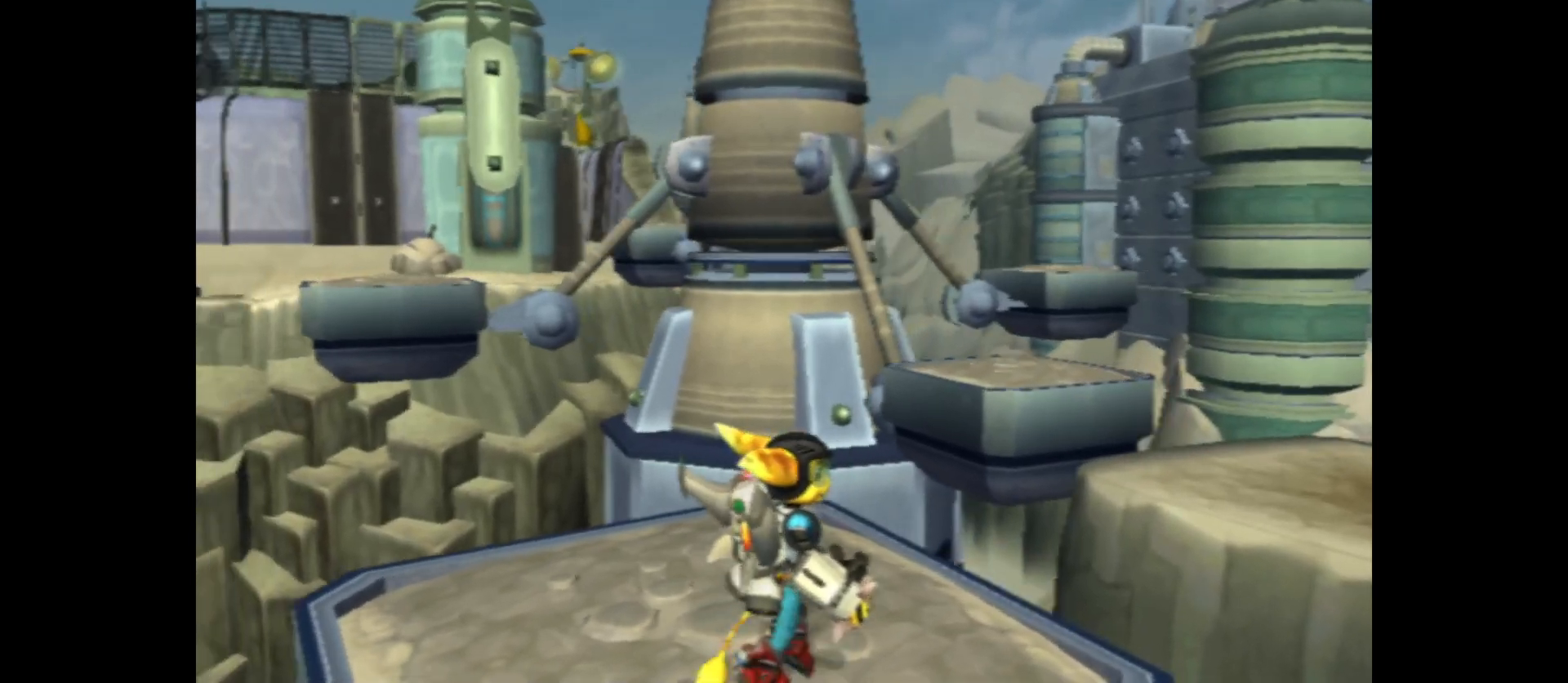
{"buttons": ["A"], "left_stick": "up-right", "right_stick": "center", "events": [[100, "left_stick", "up-right"], [500, "A", "down"]]}